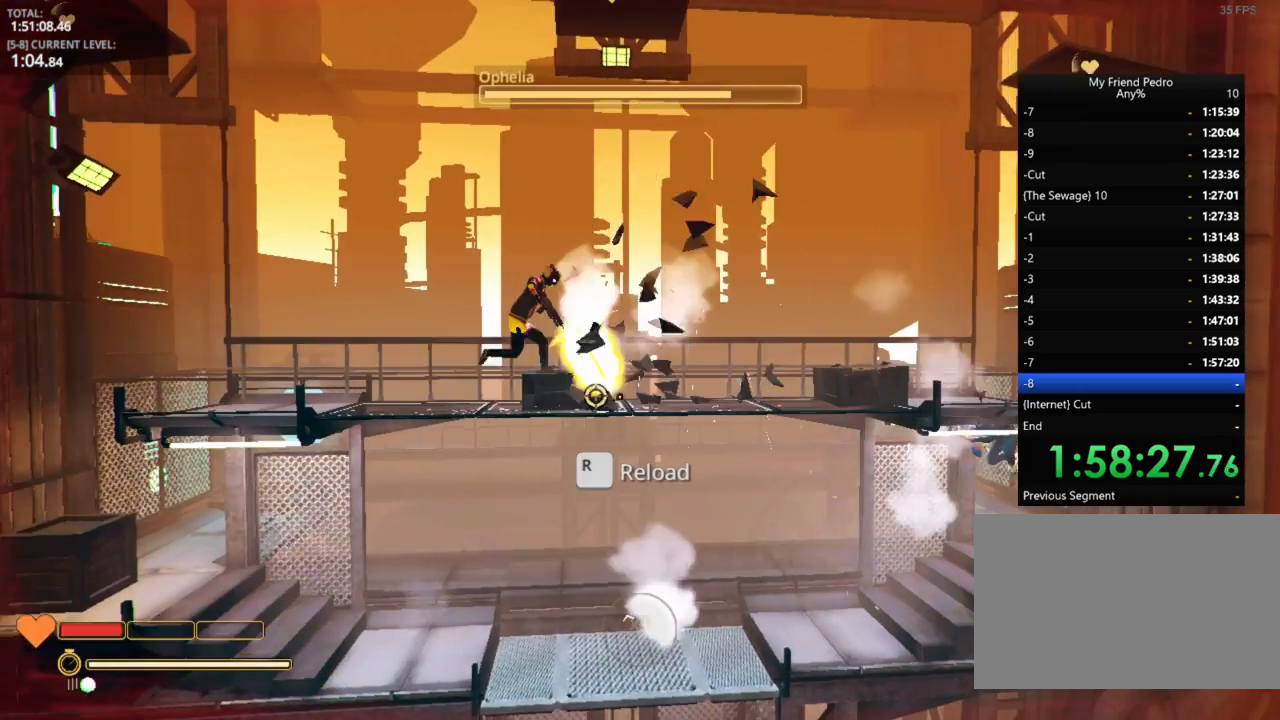
Gameplay with keyboard and mouse; each line is a JSON object with the keys held at the frame after it. "events" lists presses ("down") and releases ("up") of "1", "2", "3", "4", "5", "a", "alt", "c", "caps_lock", "ctrl", "d", "e", "f", "g", "q", "r", "s", "shift", "space", "t", "tab", "v", "w", "x" and "z" between this image and that frame as [ms after this image, input, new state], when the widget could be followed in between. No other keys are recorded. "mouse_move" is the direction in which the mouse moves at that frame (one of eight, or "still"), when it could be read. Mouse buttons are not recorded.
{"keys": ["d"], "mouse_move": "right", "events": [[333, "r", "down"], [366, "r", "up"], [383, "a", "up"], [466, "d", "down"]]}
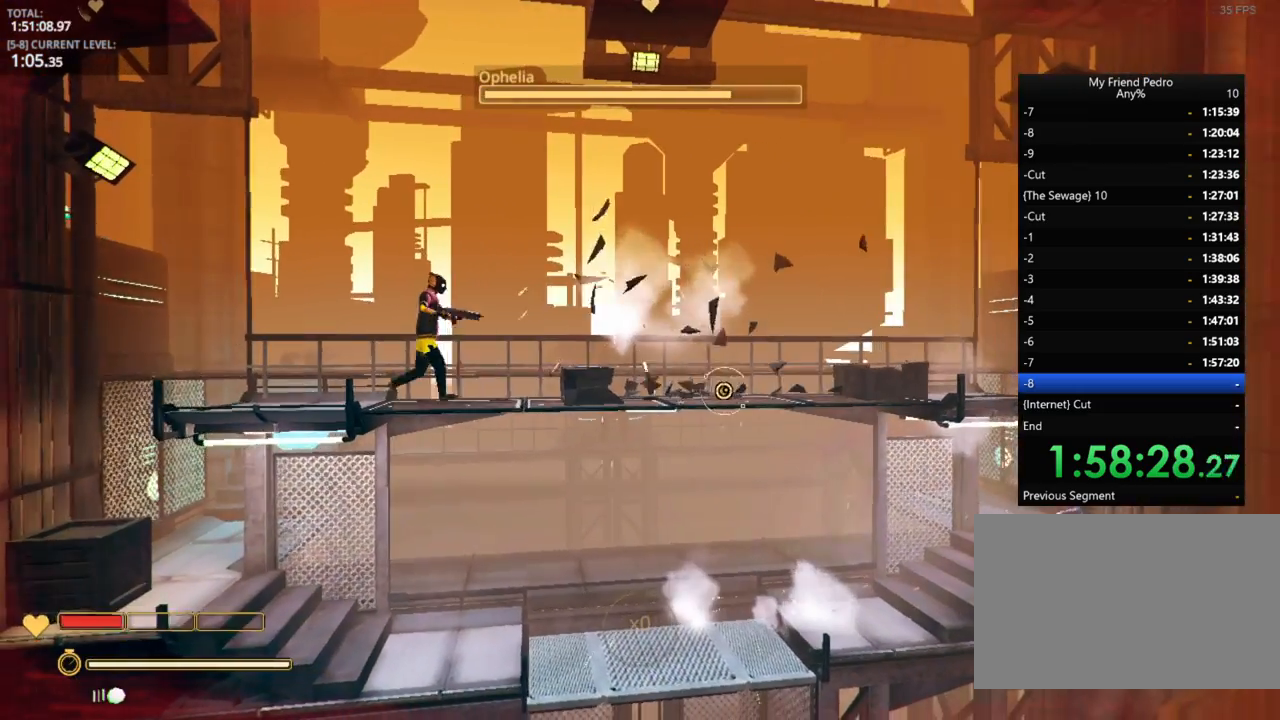
{"keys": ["d"], "mouse_move": "still", "events": []}
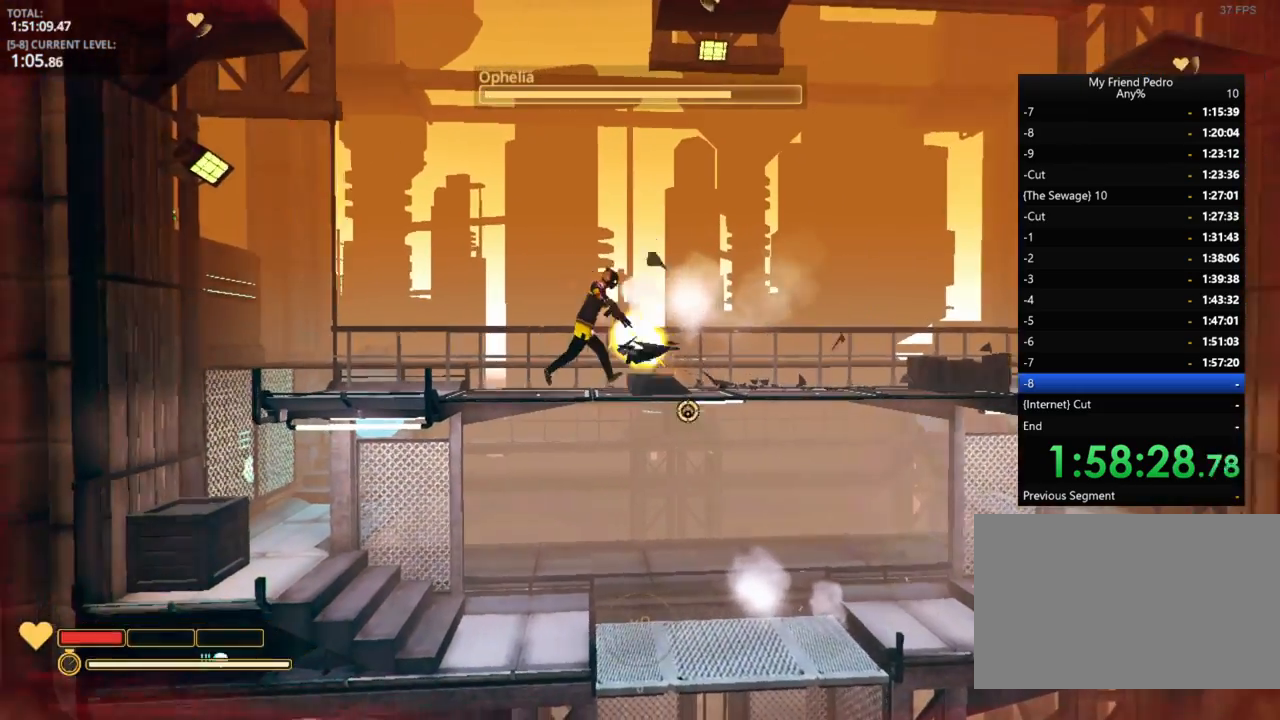
{"keys": ["d"], "mouse_move": "right", "events": []}
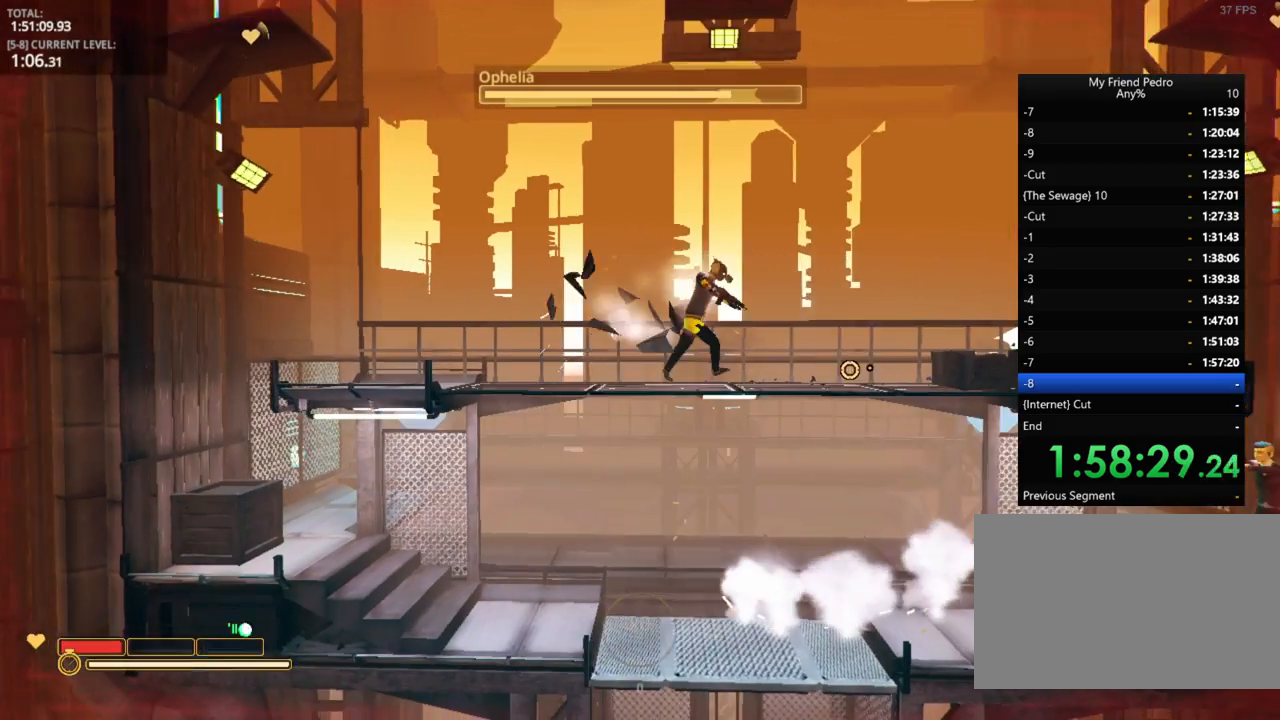
{"keys": ["d"], "mouse_move": "still", "events": []}
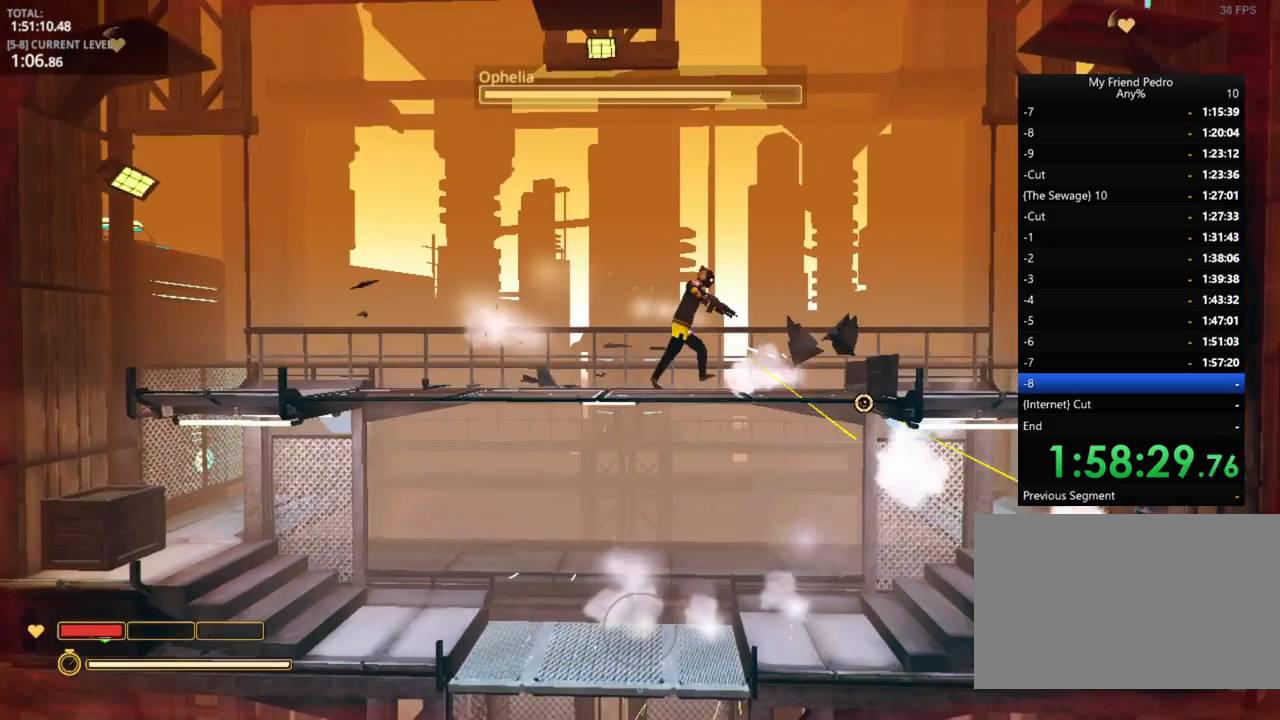
{"keys": ["d"], "mouse_move": "still", "events": []}
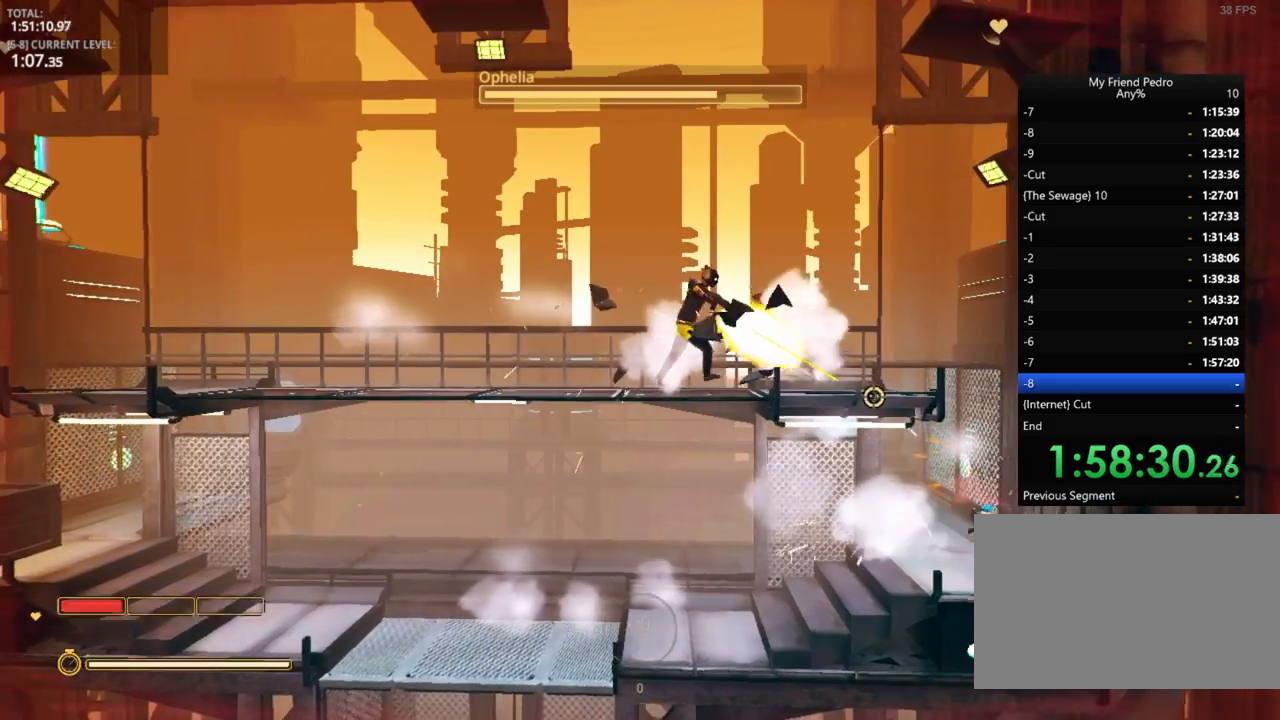
{"keys": ["d"], "mouse_move": "still", "events": [[83, "w", "down"], [283, "w", "up"]]}
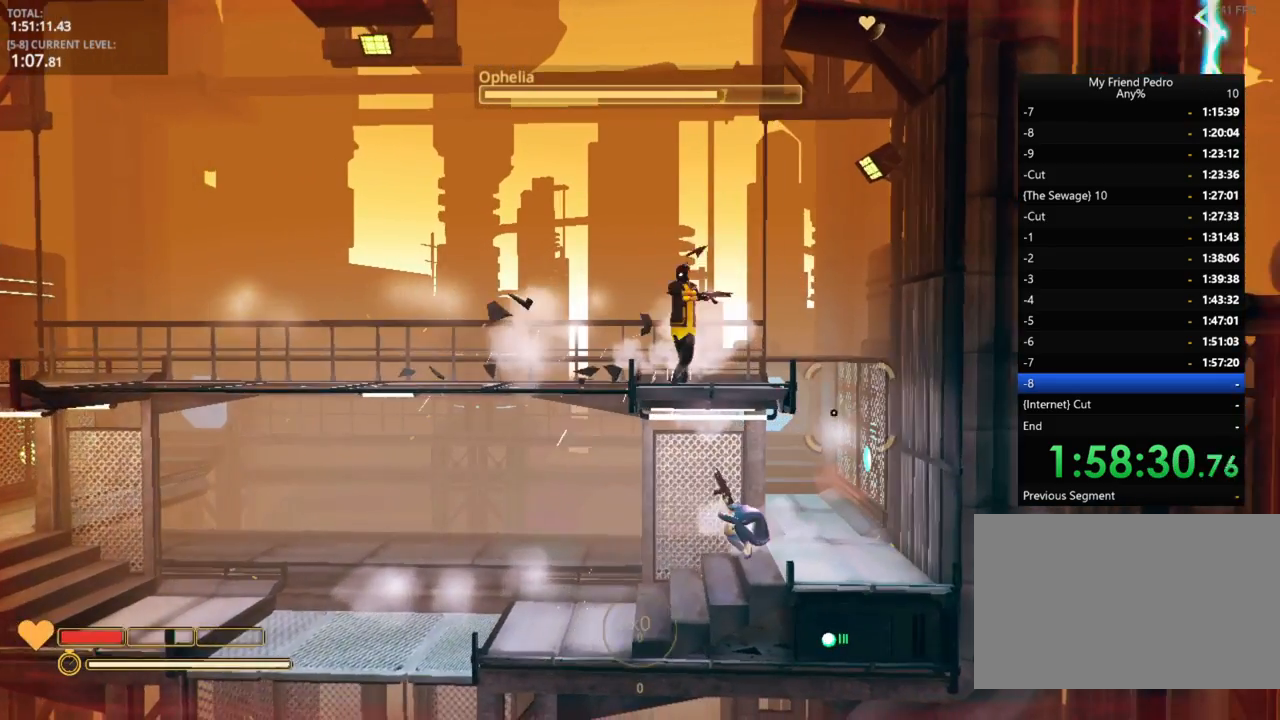
{"keys": ["d"], "mouse_move": "left", "events": []}
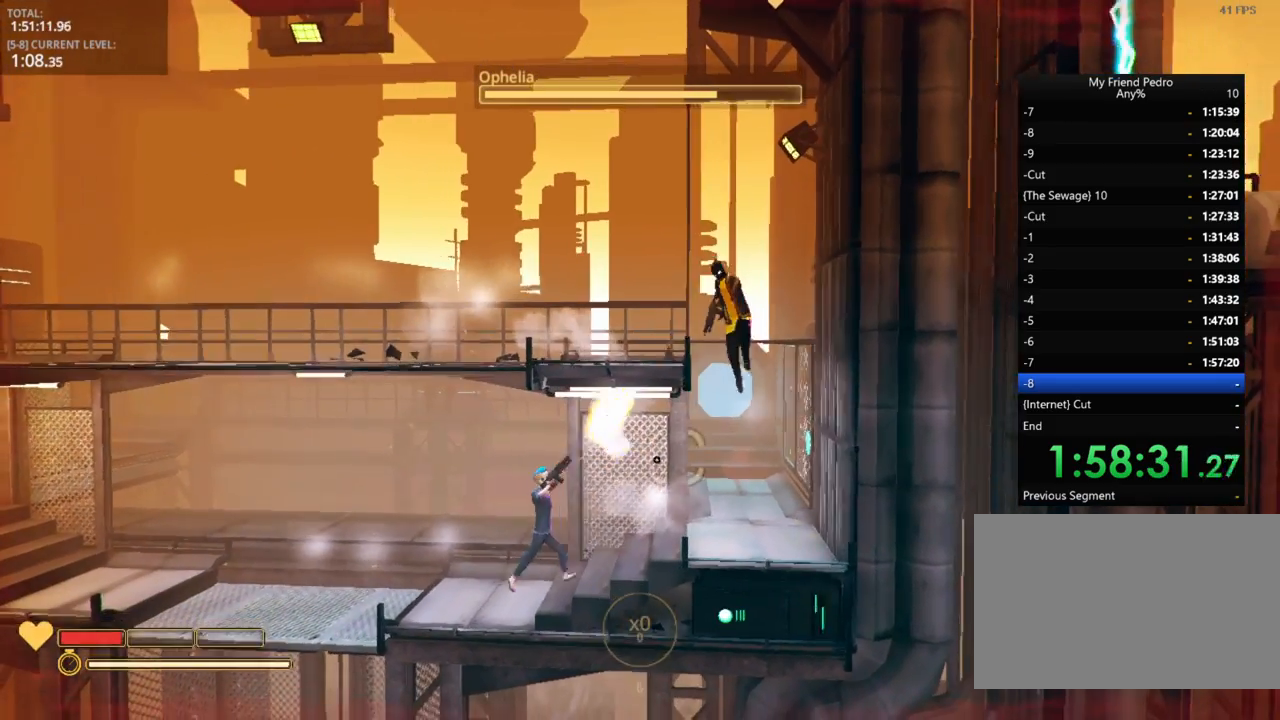
{"keys": ["d"], "mouse_move": "up-right", "events": [[250, "d", "up"], [500, "d", "down"]]}
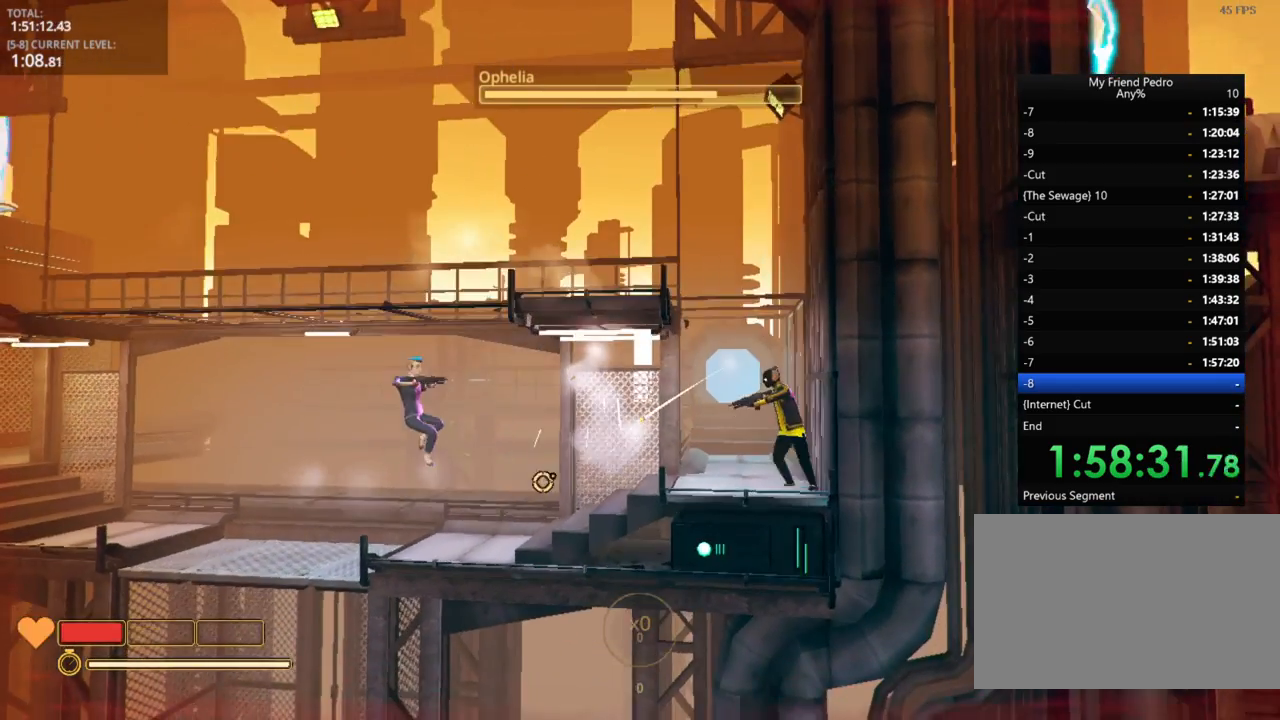
{"keys": ["d", "space"], "mouse_move": "still", "events": [[116, "space", "down"], [233, "space", "up"], [366, "space", "down"]]}
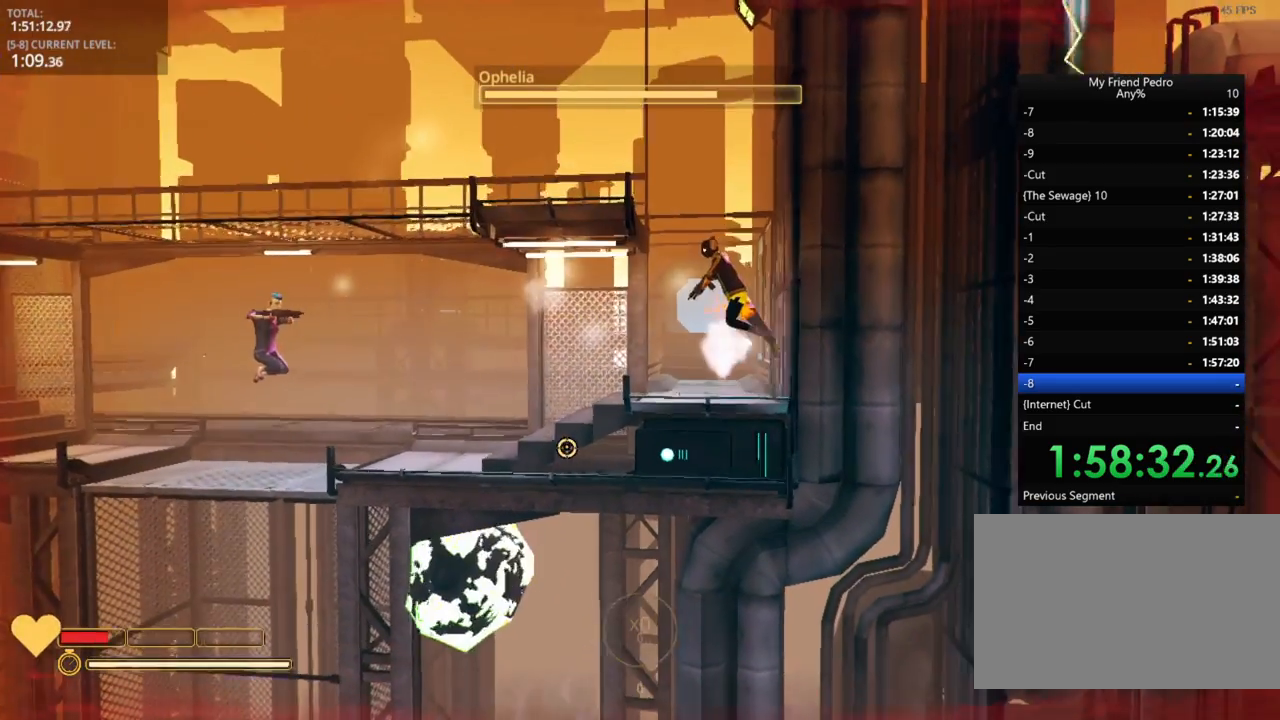
{"keys": ["a"], "mouse_move": "still", "events": [[50, "space", "up"], [183, "space", "down"], [416, "space", "up"], [466, "a", "down"], [466, "d", "up"]]}
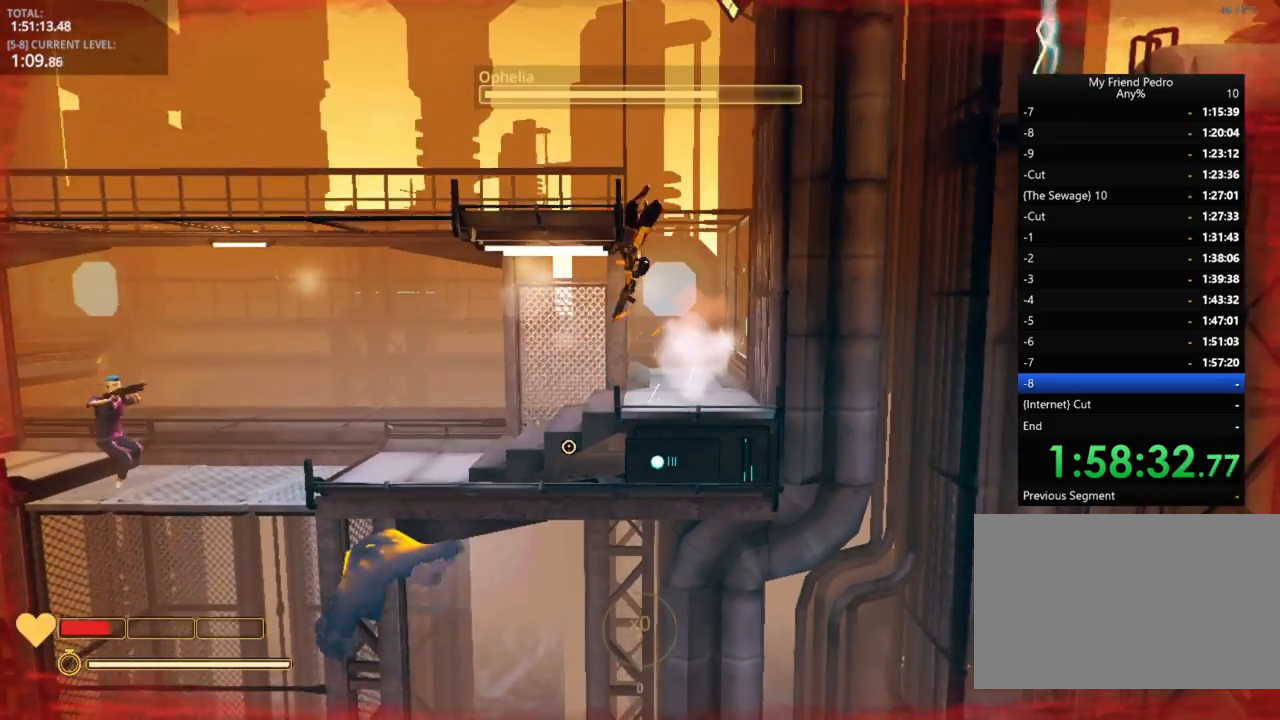
{"keys": ["d"], "mouse_move": "still", "events": [[100, "r", "down"], [166, "r", "up"], [500, "a", "up"], [500, "d", "down"]]}
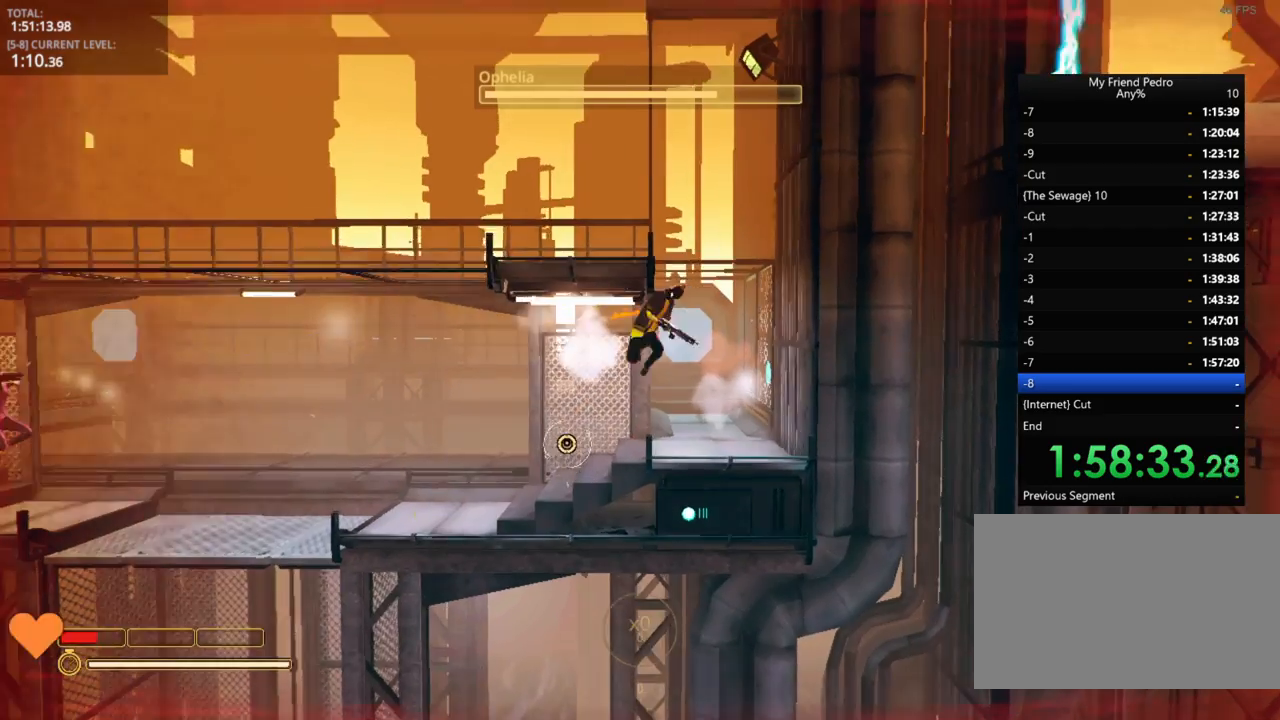
{"keys": ["d"], "mouse_move": "still", "events": []}
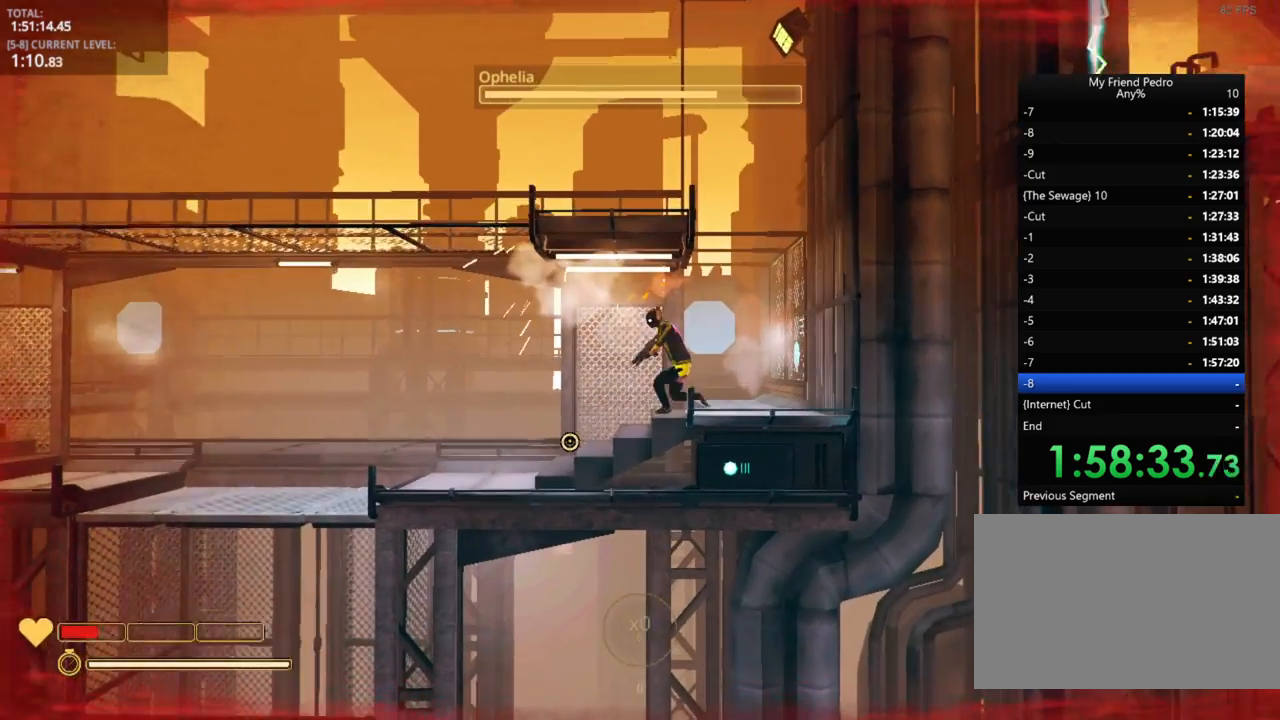
{"keys": ["d"], "mouse_move": "still", "events": [[300, "space", "down"], [383, "space", "up"]]}
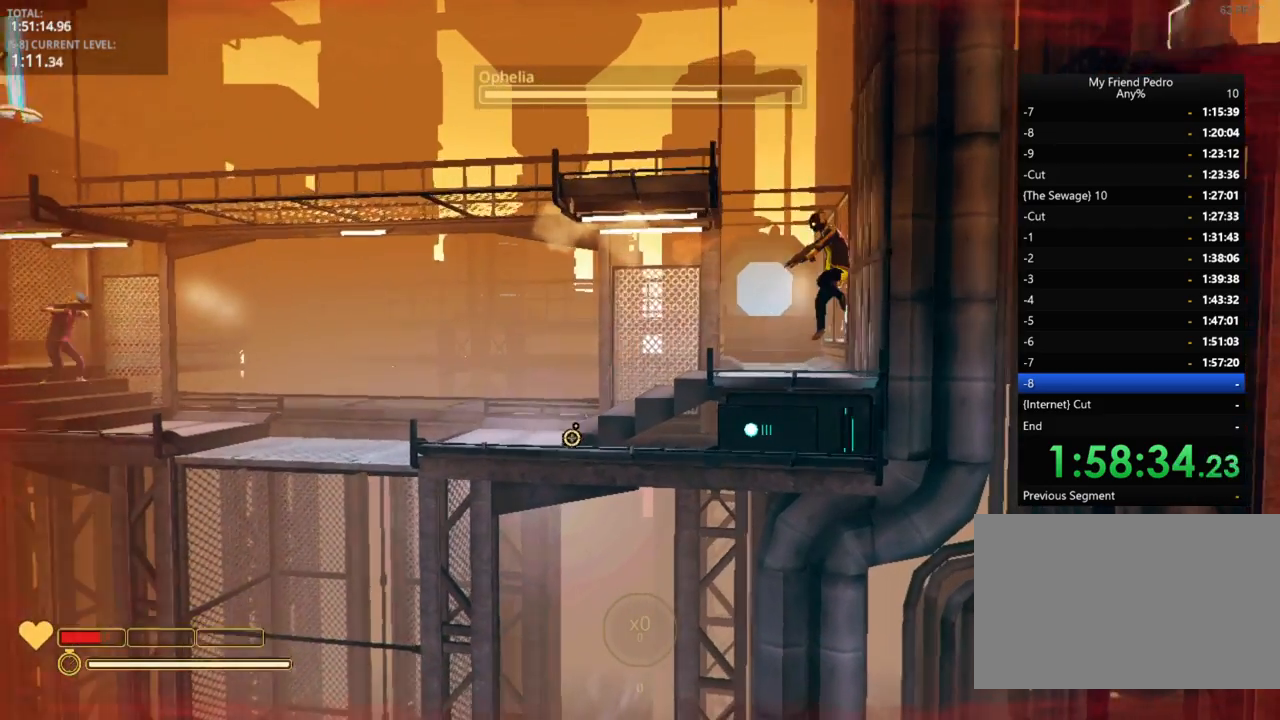
{"keys": [], "mouse_move": "left", "events": [[50, "space", "down"], [300, "space", "up"], [416, "d", "up"]]}
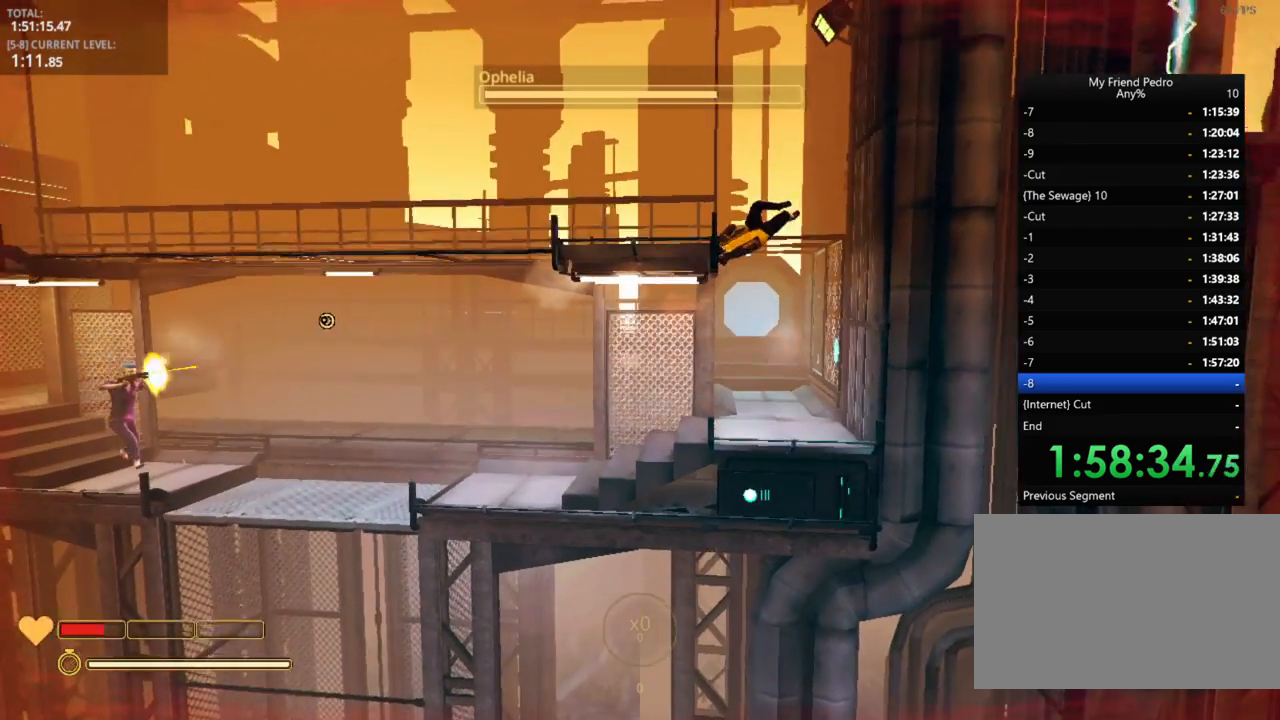
{"keys": ["a"], "mouse_move": "down", "events": [[33, "a", "down"]]}
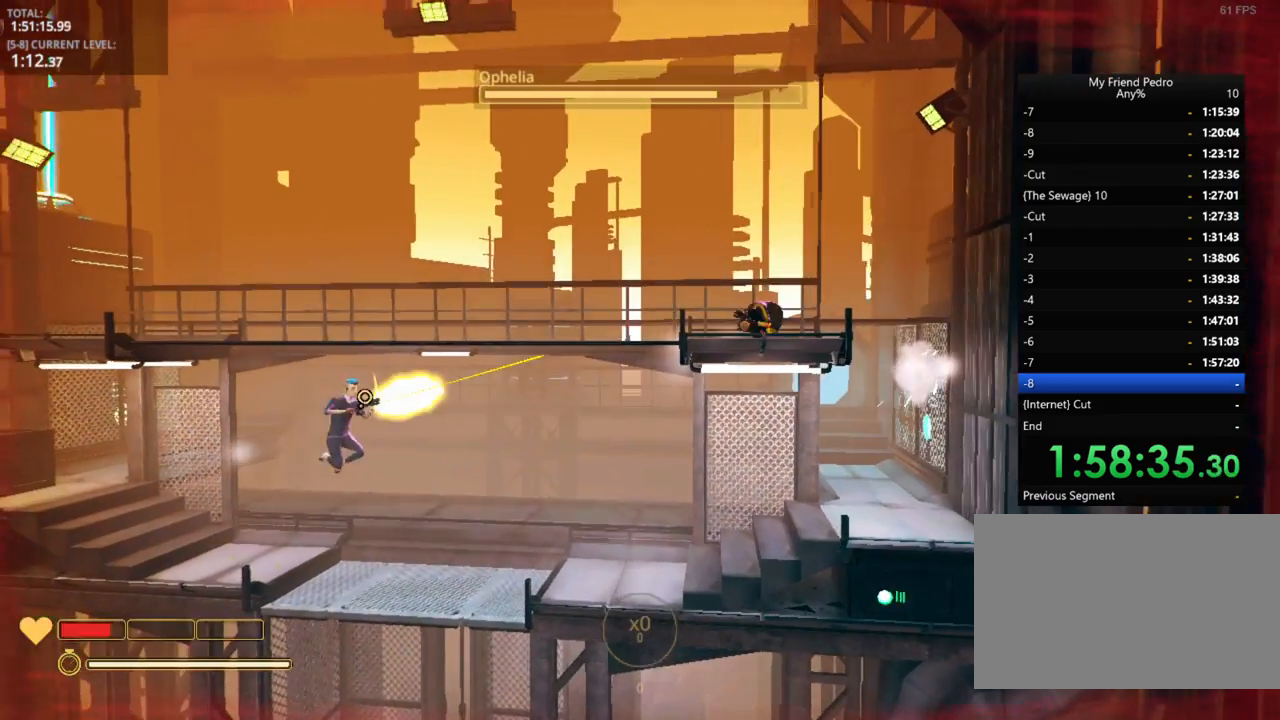
{"keys": ["a", "space"], "mouse_move": "still", "events": [[416, "space", "down"]]}
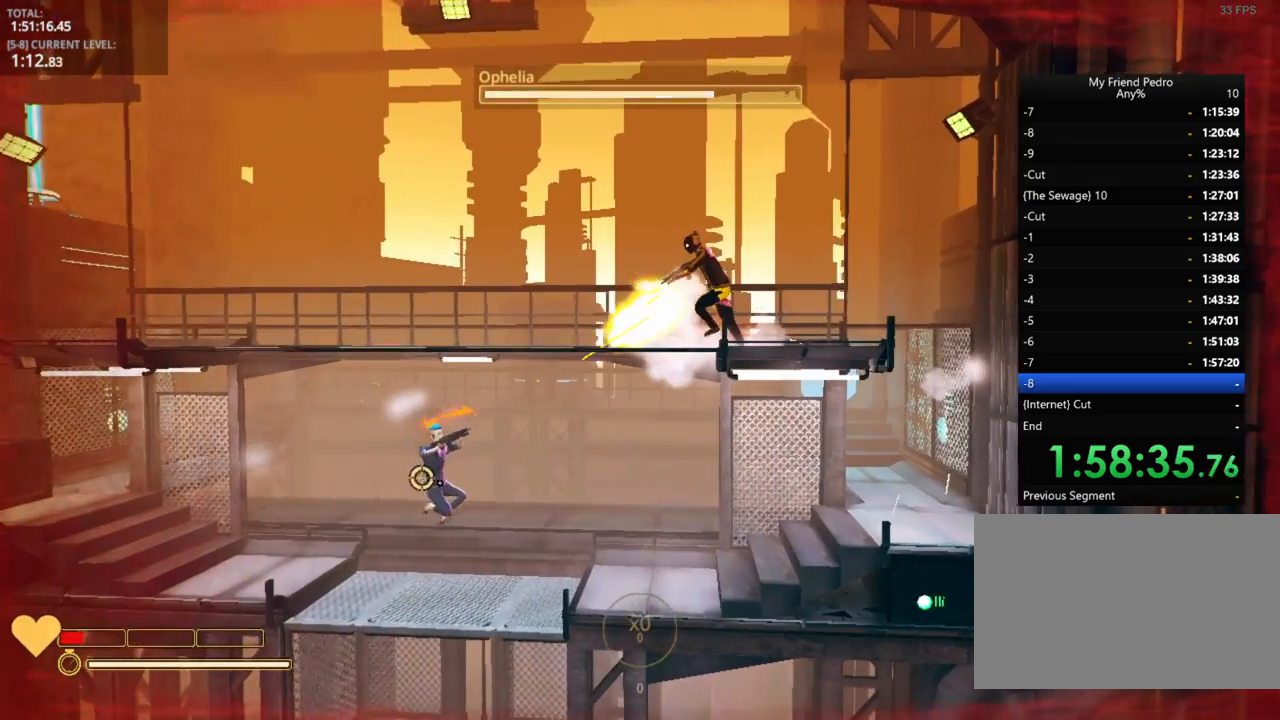
{"keys": ["a", "space"], "mouse_move": "down-right", "events": []}
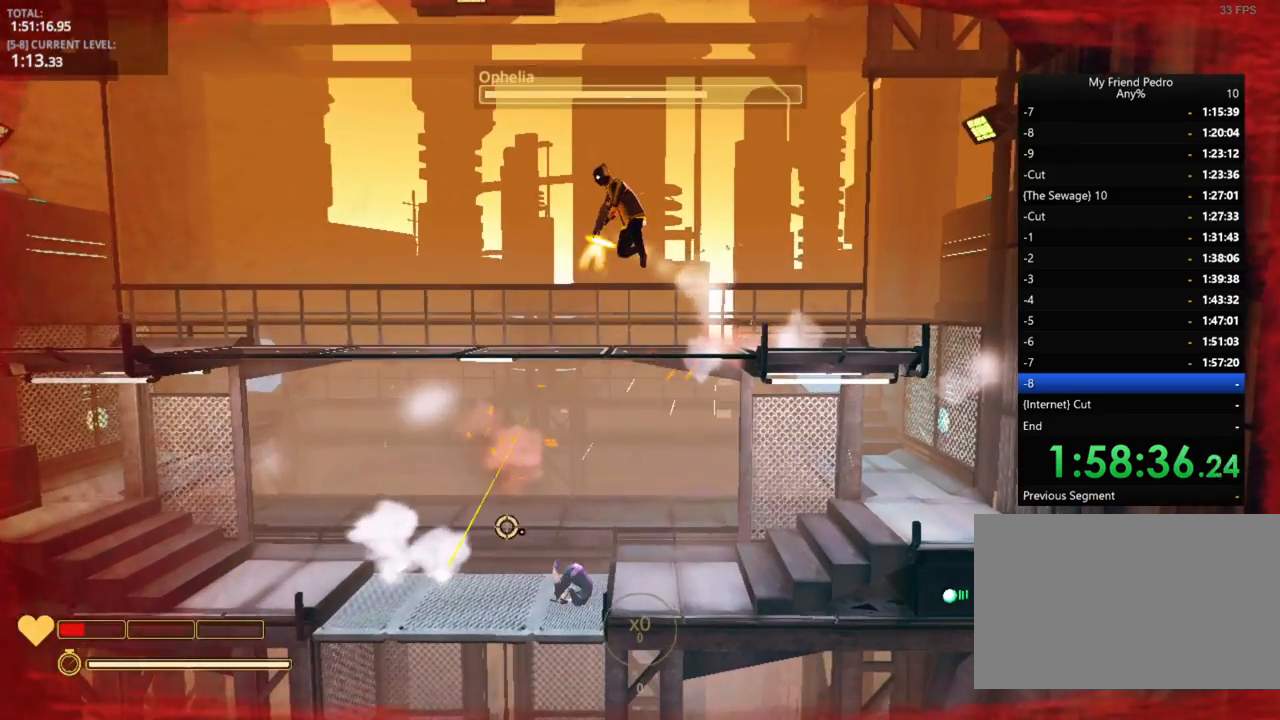
{"keys": ["a"], "mouse_move": "right", "events": [[283, "space", "up"]]}
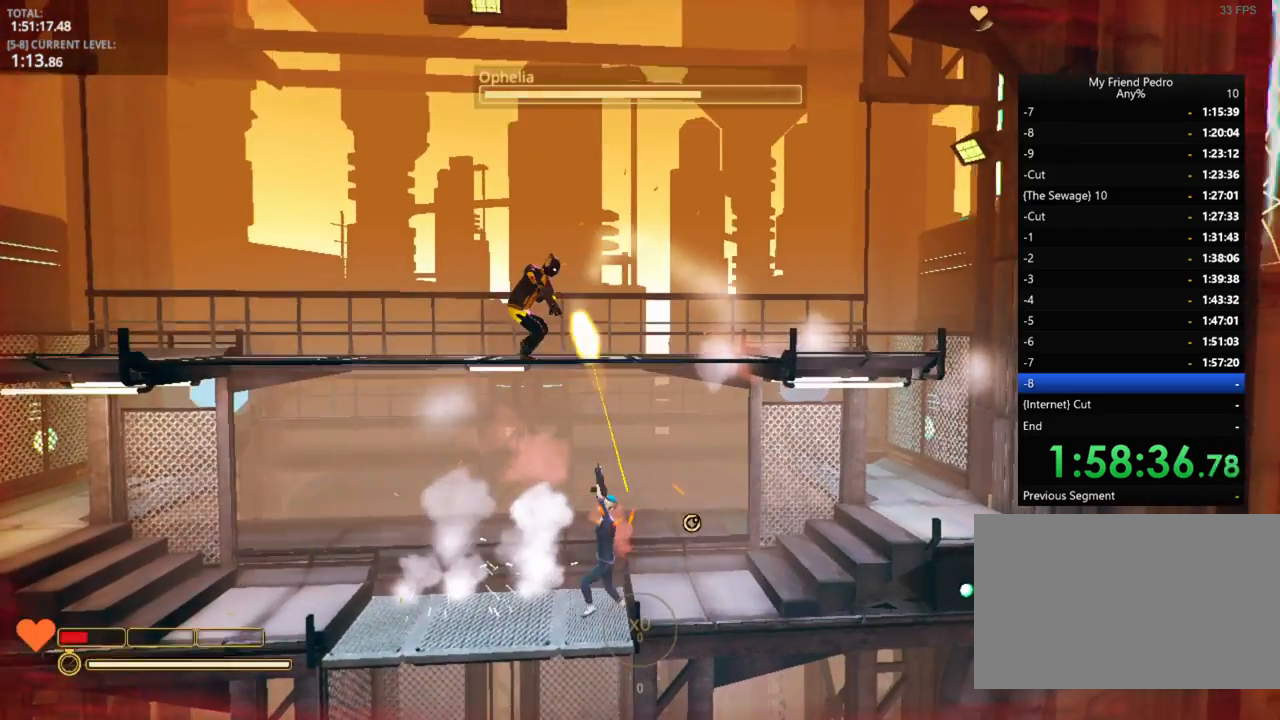
{"keys": ["a", "w"], "mouse_move": "still", "events": [[333, "w", "down"]]}
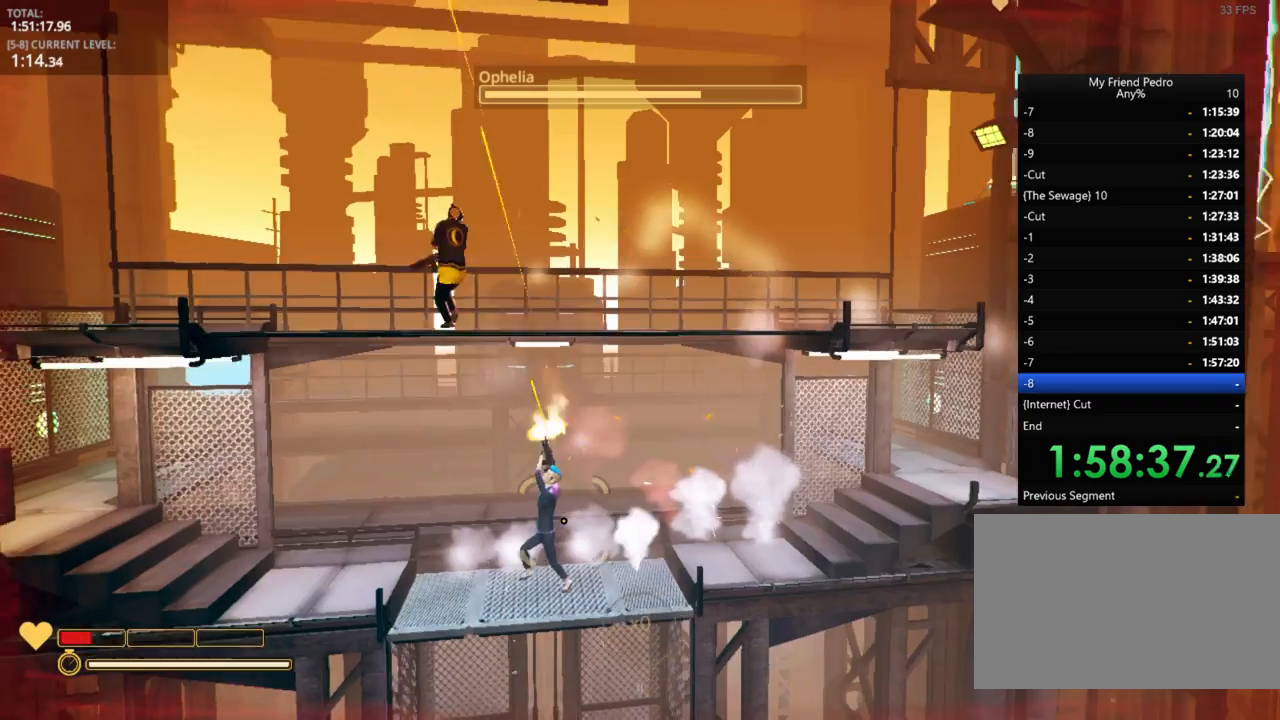
{"keys": ["a", "r"], "mouse_move": "still", "events": [[366, "w", "up"], [466, "r", "down"]]}
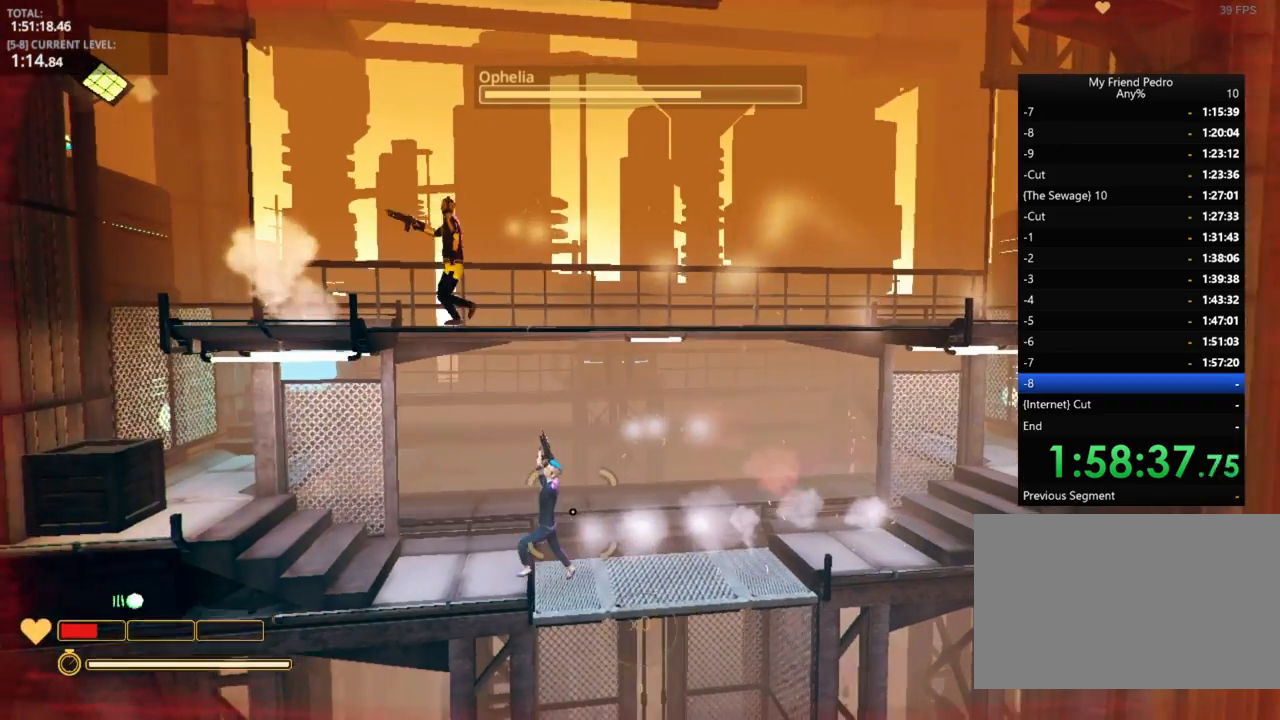
{"keys": ["a"], "mouse_move": "still", "events": [[83, "r", "up"], [150, "r", "down"], [200, "r", "up"], [333, "r", "down"], [383, "r", "up"]]}
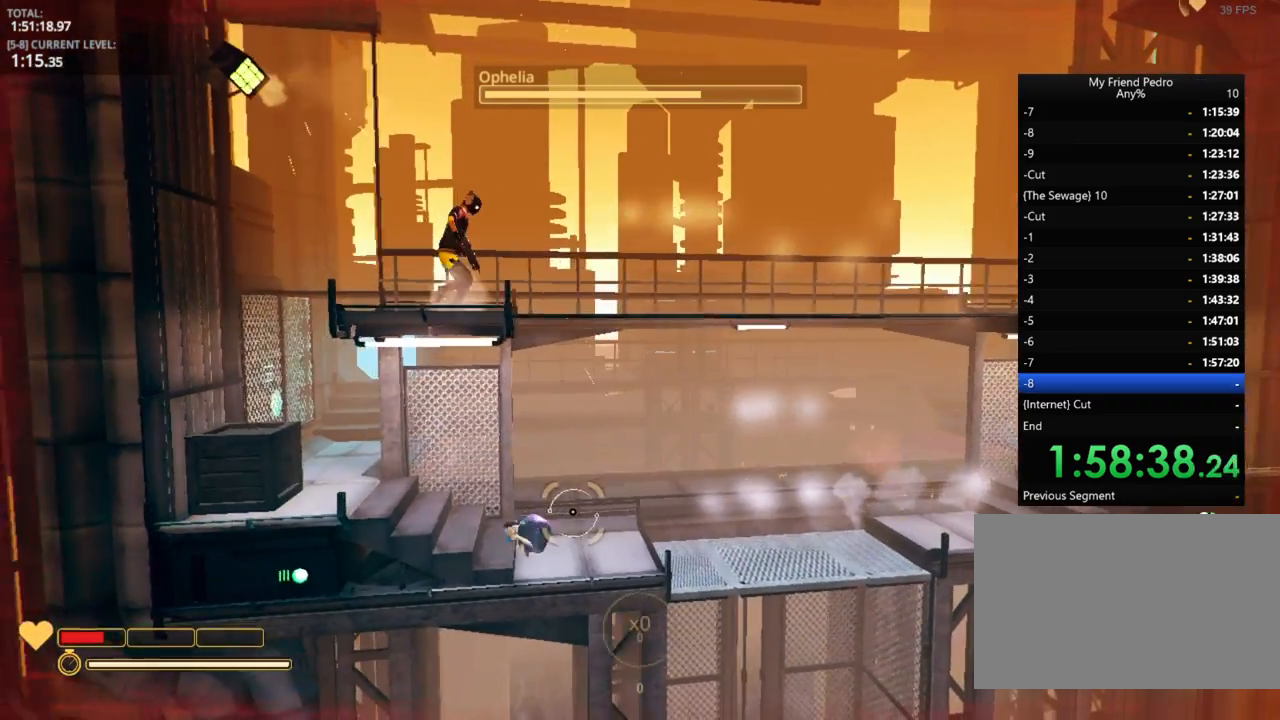
{"keys": ["a"], "mouse_move": "still", "events": []}
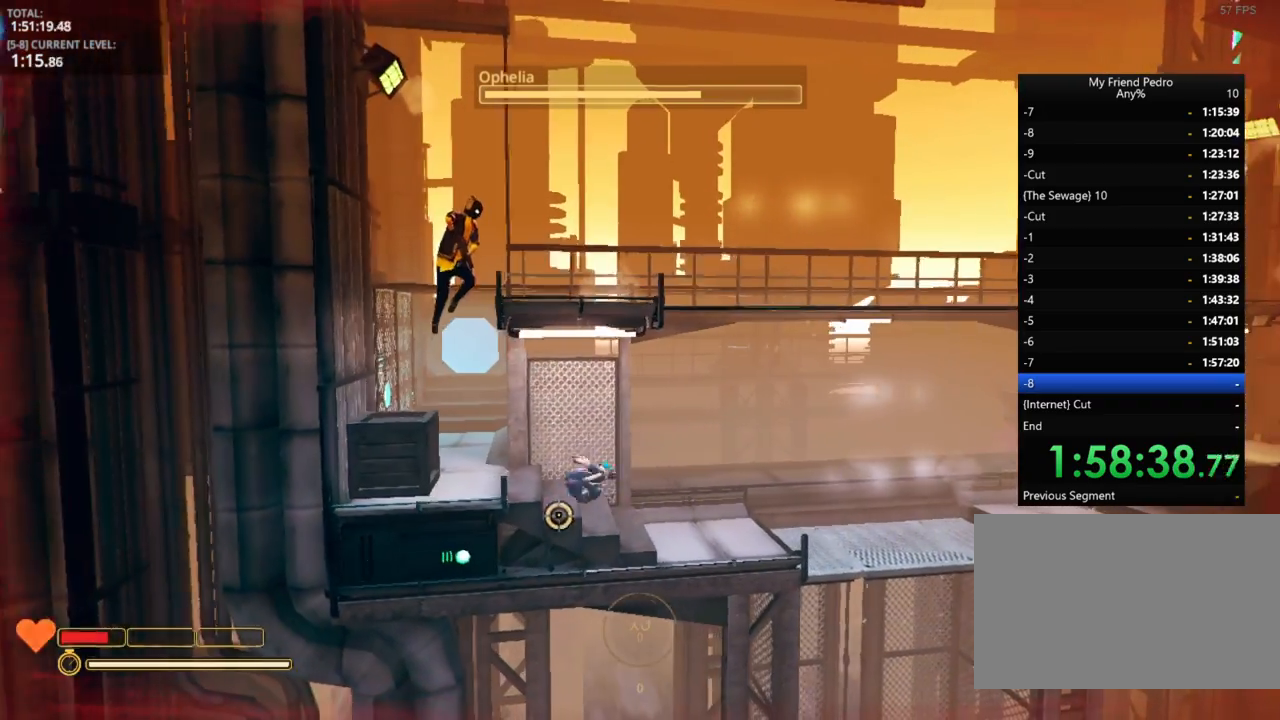
{"keys": ["d"], "mouse_move": "still", "events": [[233, "a", "up"], [383, "d", "down"]]}
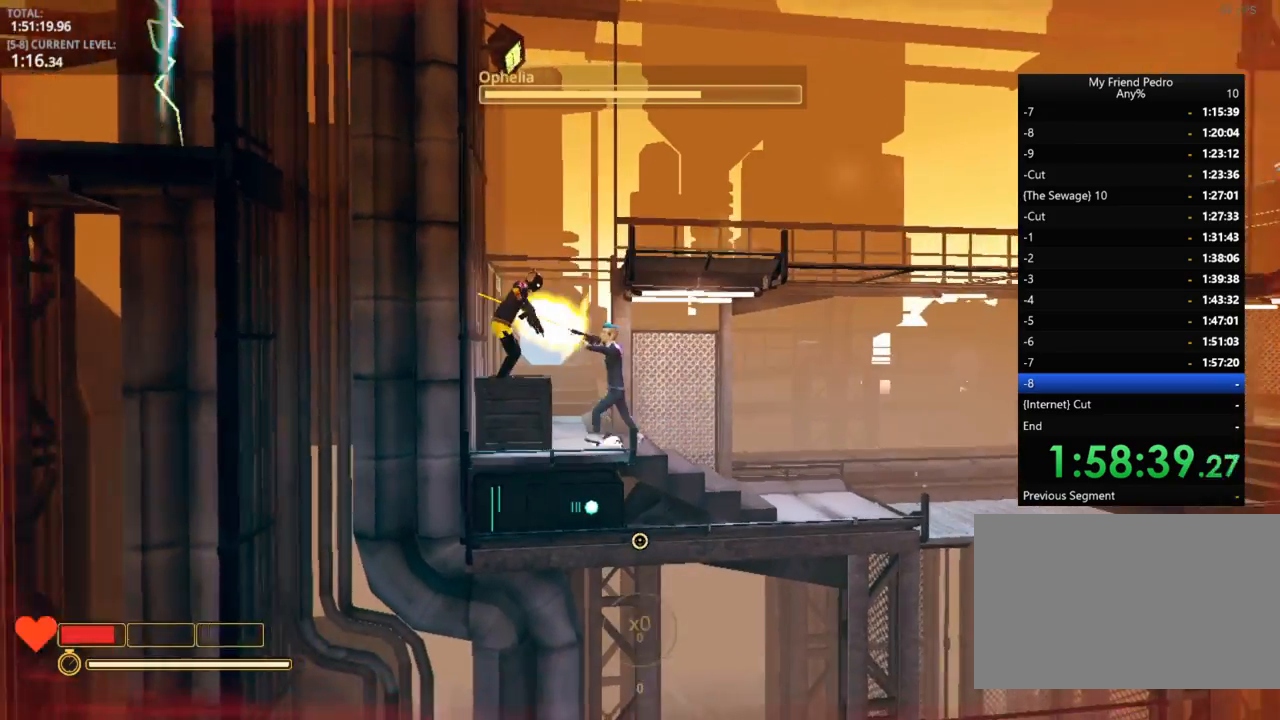
{"keys": ["d"], "mouse_move": "still", "events": [[116, "space", "down"], [183, "space", "up"], [333, "space", "down"], [483, "space", "up"]]}
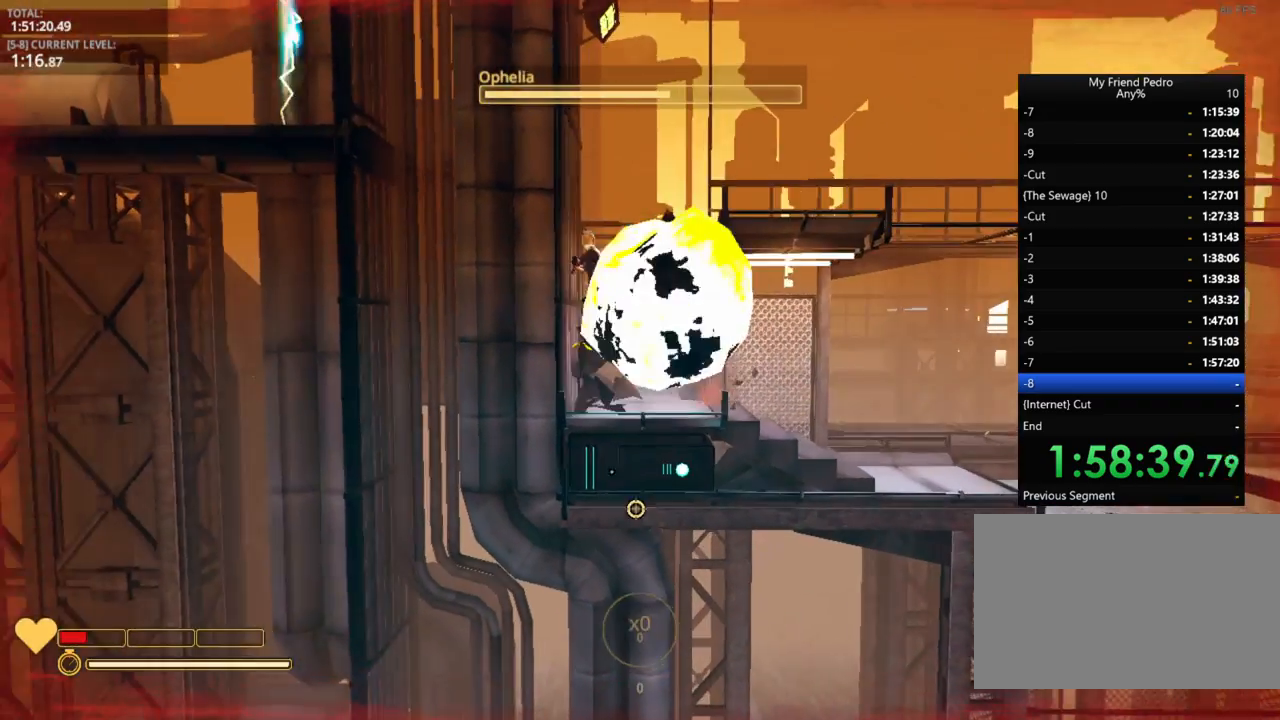
{"keys": ["d"], "mouse_move": "still", "events": [[83, "space", "down"], [233, "space", "up"]]}
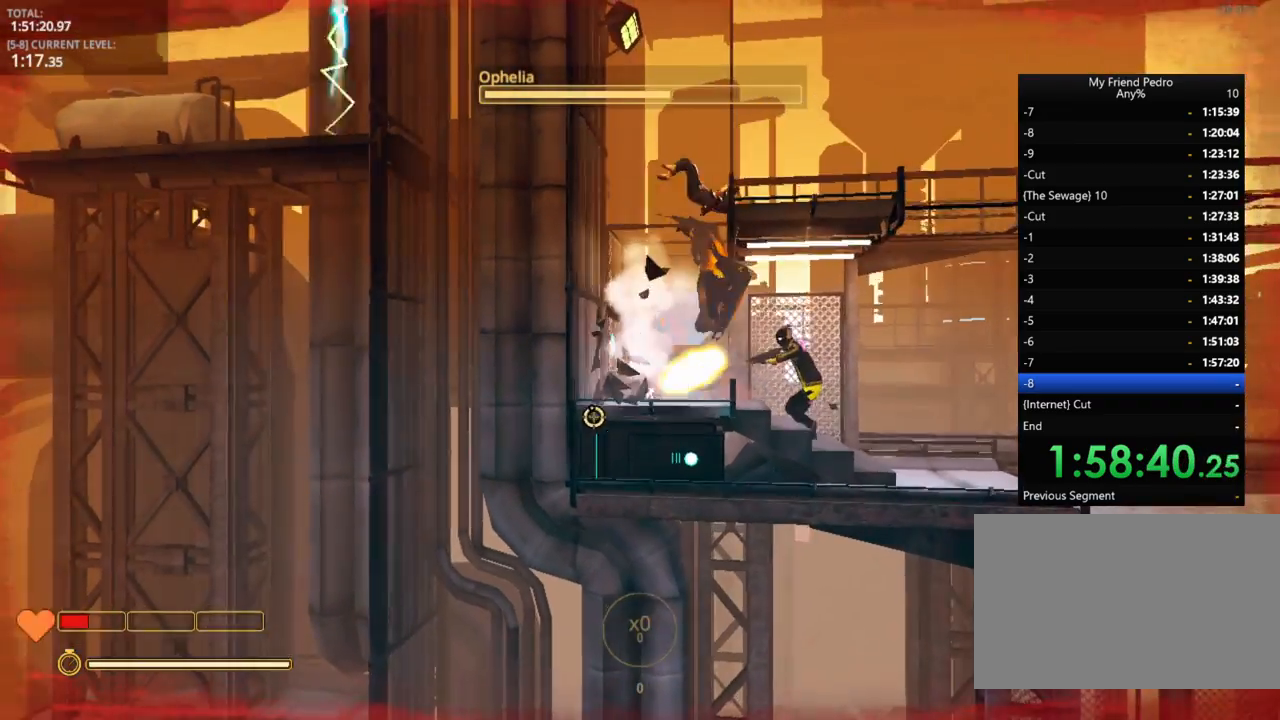
{"keys": ["d"], "mouse_move": "up", "events": []}
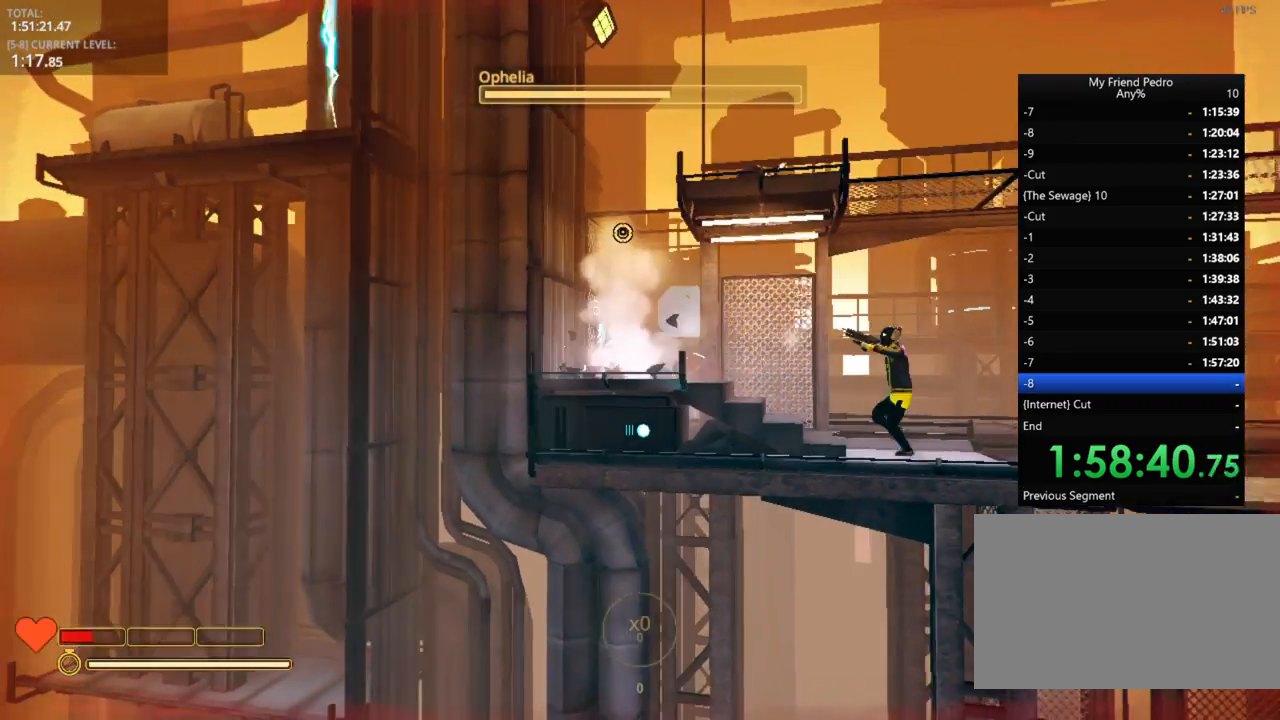
{"keys": [], "mouse_move": "still", "events": [[66, "space", "down"], [283, "d", "up"], [283, "space", "up"], [400, "r", "down"], [433, "r", "up"]]}
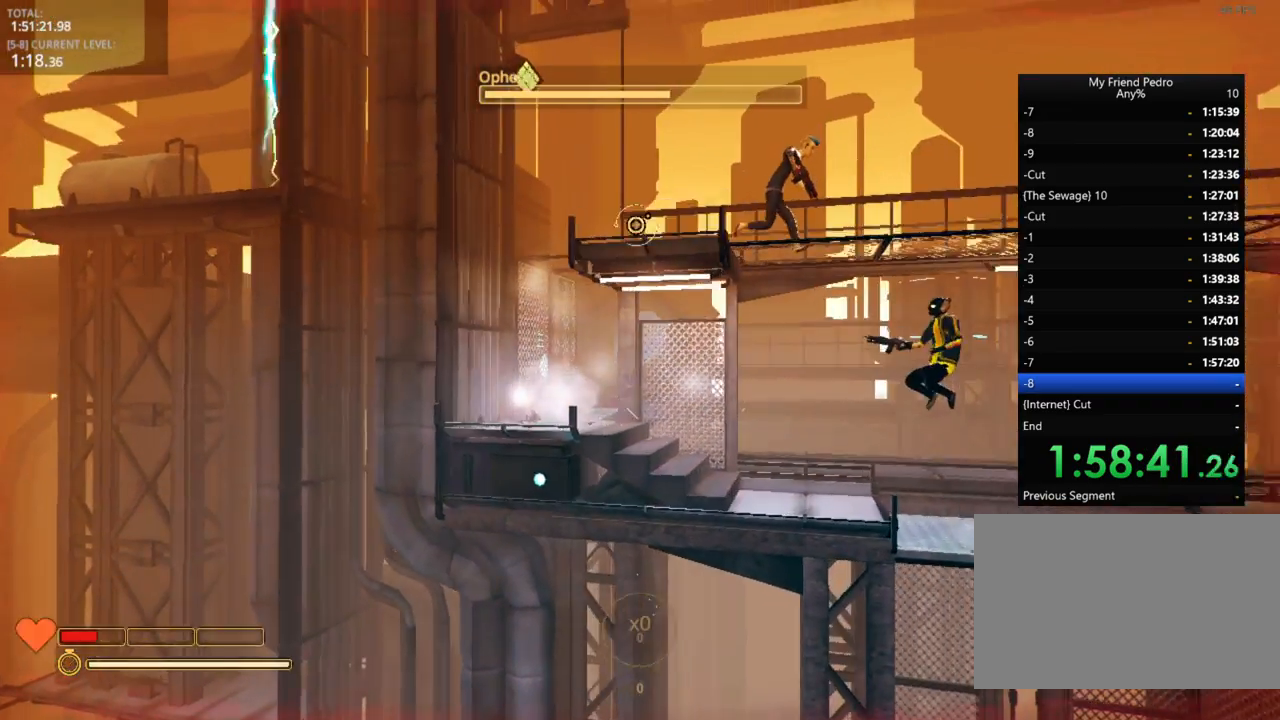
{"keys": ["d"], "mouse_move": "still", "events": [[83, "d", "down"], [366, "w", "down"], [500, "w", "up"]]}
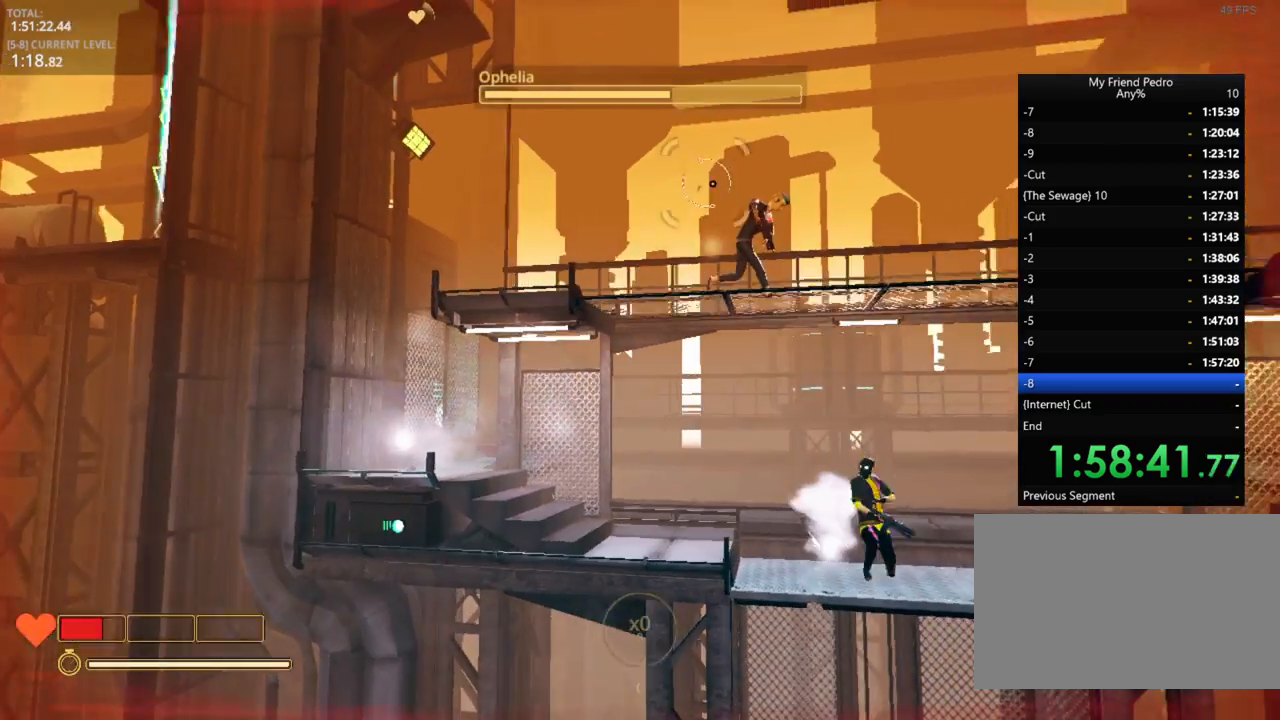
{"keys": ["a"], "mouse_move": "still", "events": [[66, "a", "down"], [100, "d", "up"], [283, "w", "down"], [350, "w", "up"]]}
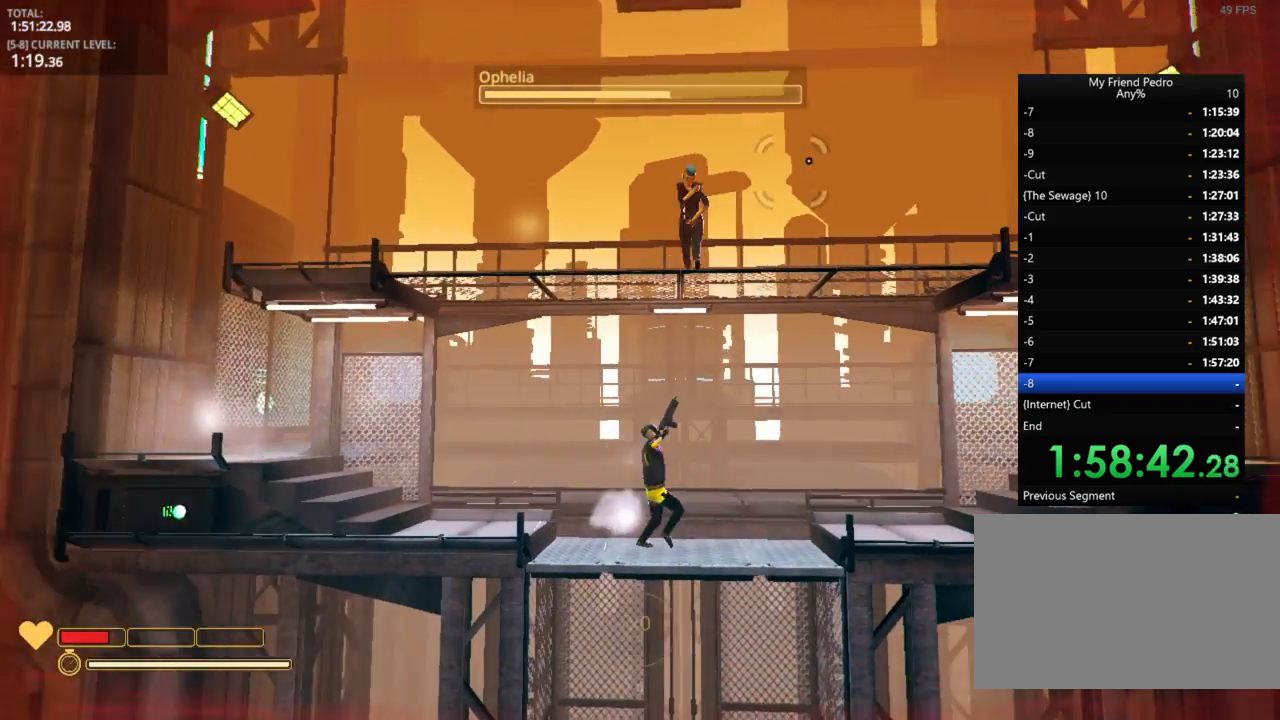
{"keys": ["a"], "mouse_move": "still", "events": []}